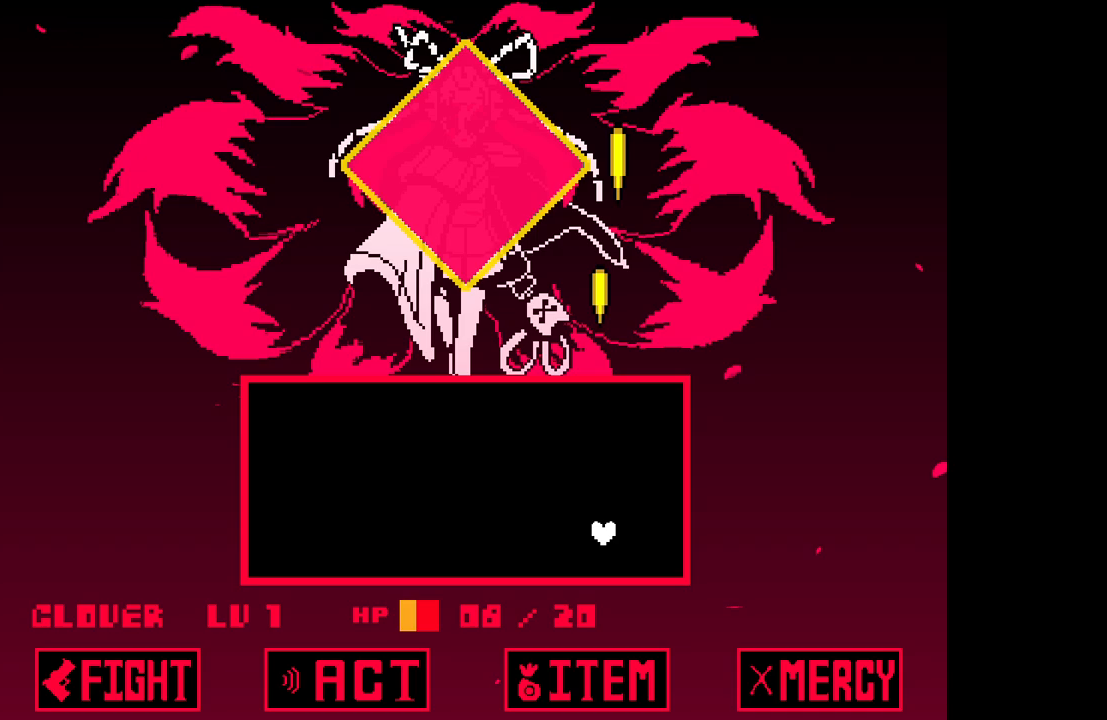
Gameplay with keyboard; each line is a JSON object with the keys held at the frame after it. "events" lists presses ("down") and releases ("up") of "c", "down", "left", "right", "up", "x" and "z" between this image and that frame as [ms after this image, input, new state], when the widget could be followed in between. No other keys are recorded. Mouse input is not recorded.
{"keys": [], "events": [[133, "left", "up"]]}
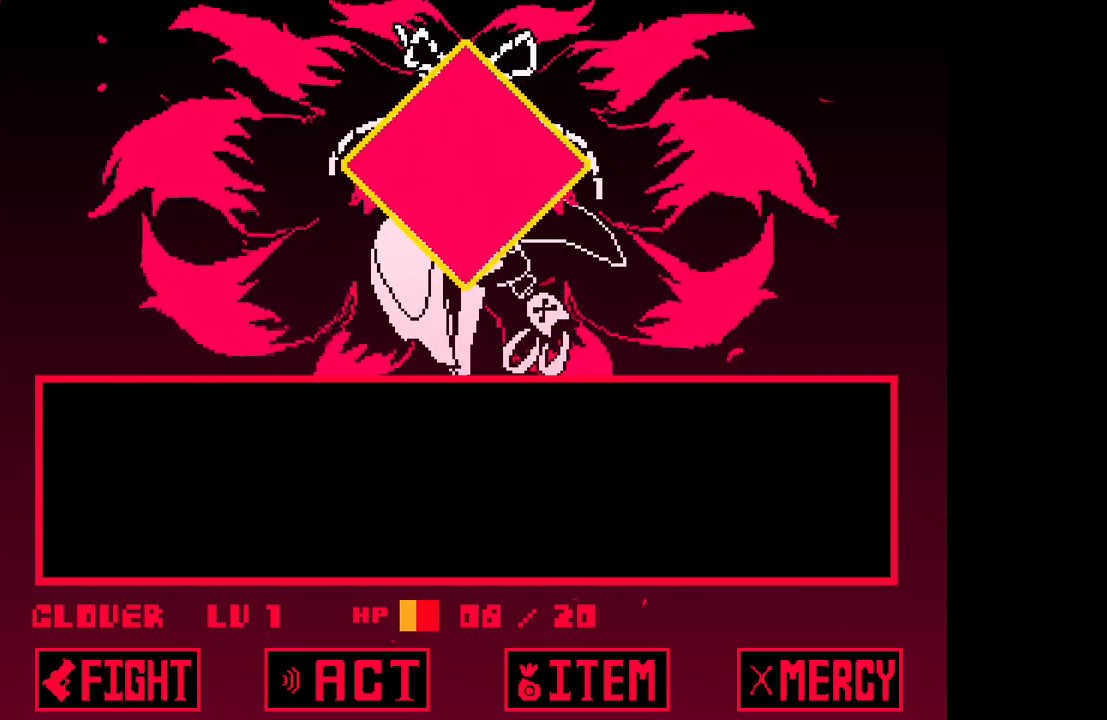
{"keys": ["left"], "events": [[117, "x", "down"], [200, "x", "up"], [383, "left", "down"]]}
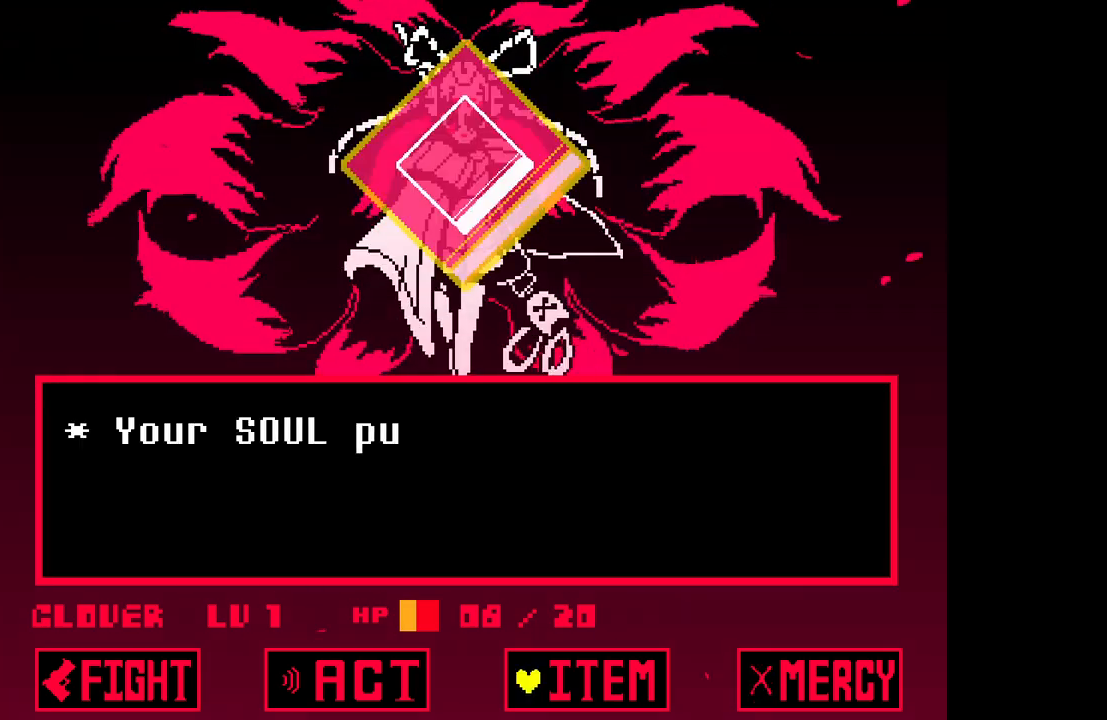
{"keys": [], "events": [[33, "left", "up"], [217, "z", "down"], [300, "z", "up"]]}
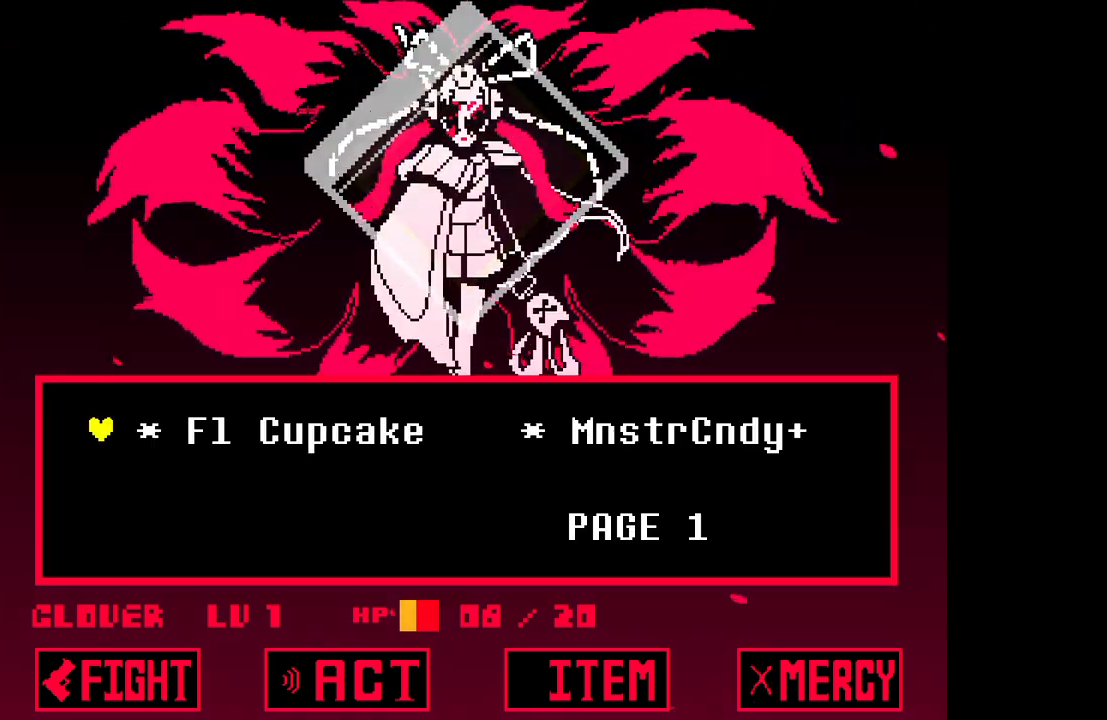
{"keys": [], "events": []}
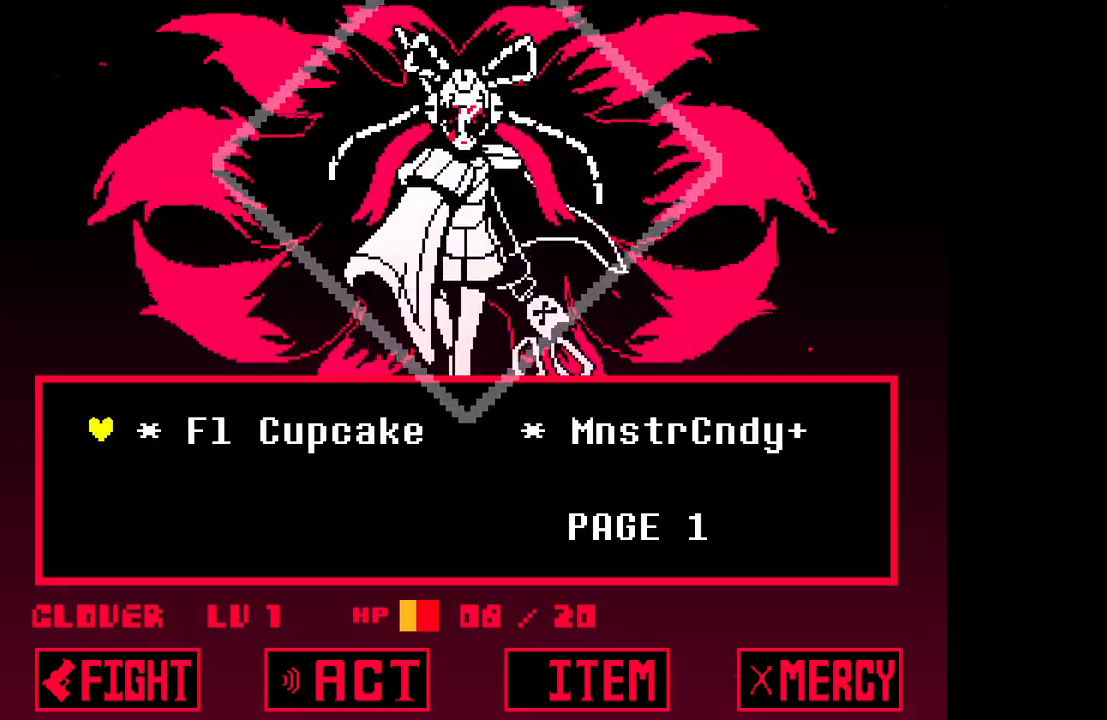
{"keys": [], "events": []}
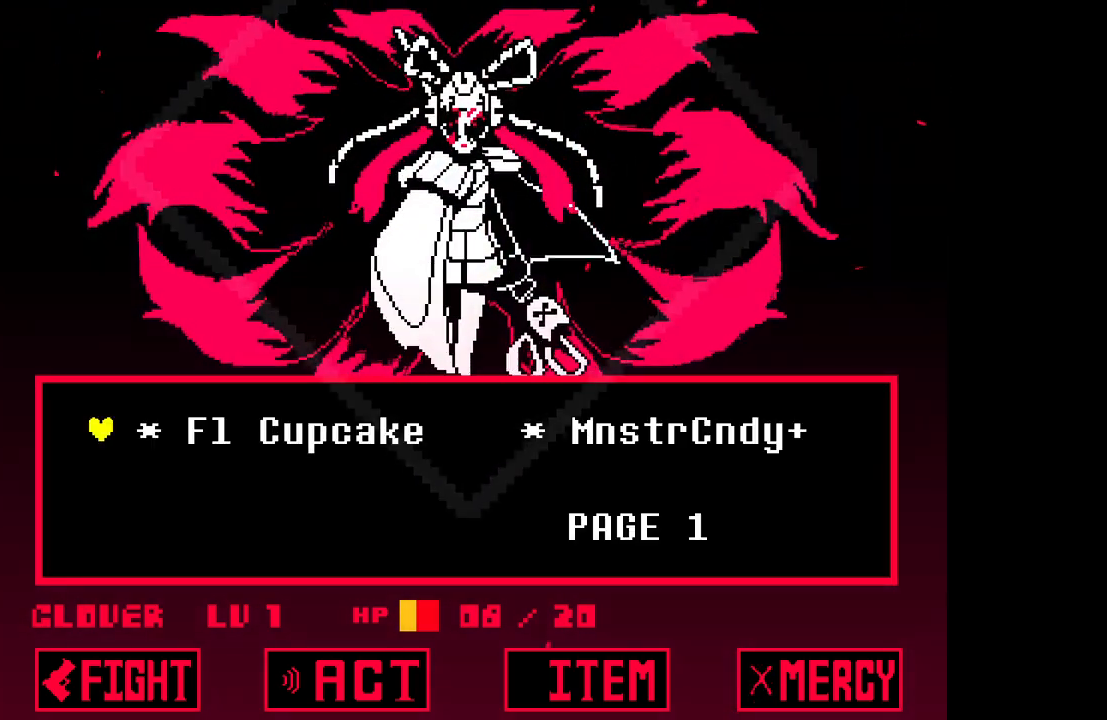
{"keys": [], "events": [[117, "x", "down"], [267, "x", "up"]]}
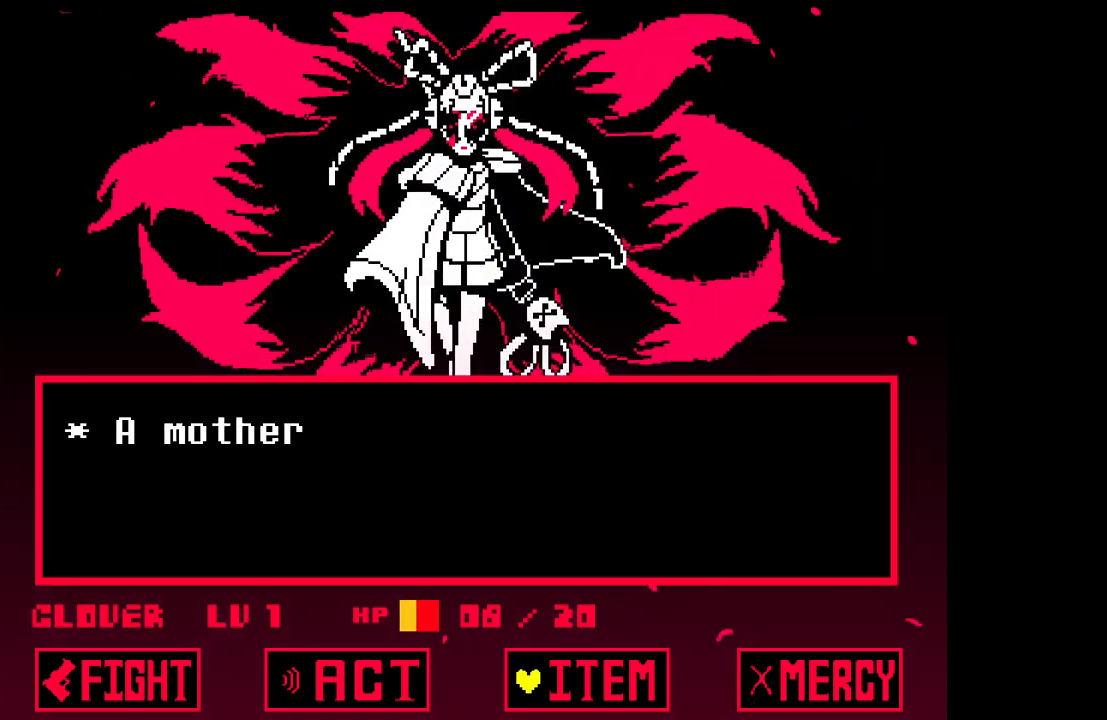
{"keys": ["z"], "events": [[50, "z", "down"], [133, "z", "up"], [233, "right", "down"], [333, "right", "up"], [467, "z", "down"]]}
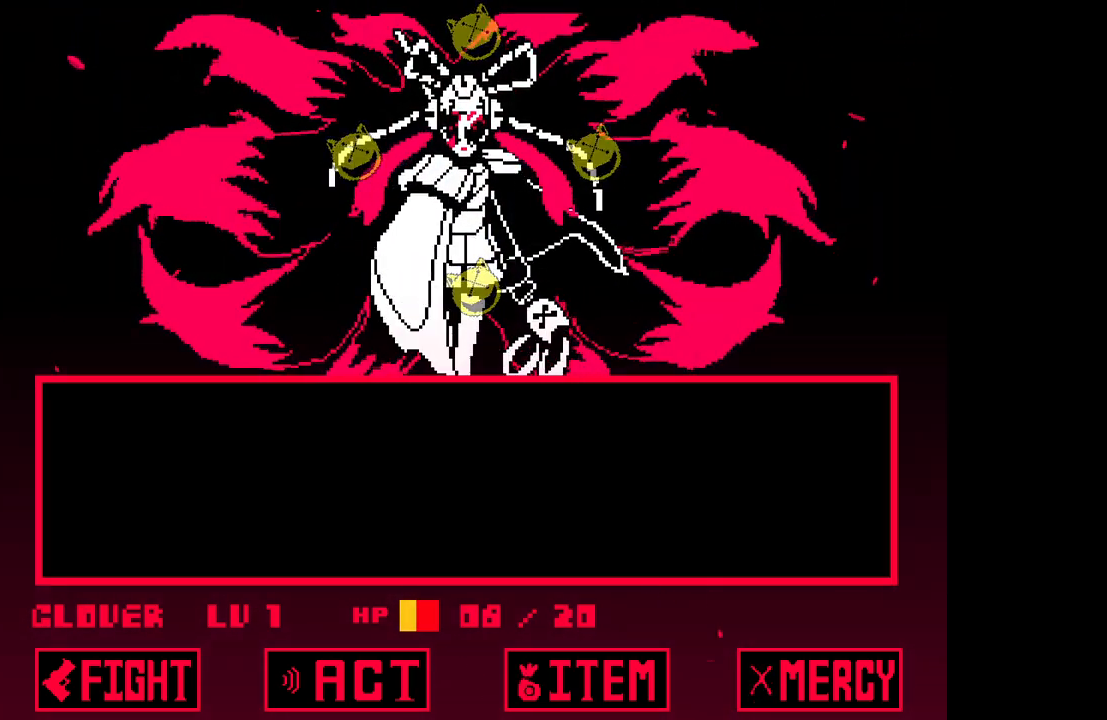
{"keys": [], "events": [[50, "z", "up"], [300, "x", "down"], [433, "x", "up"]]}
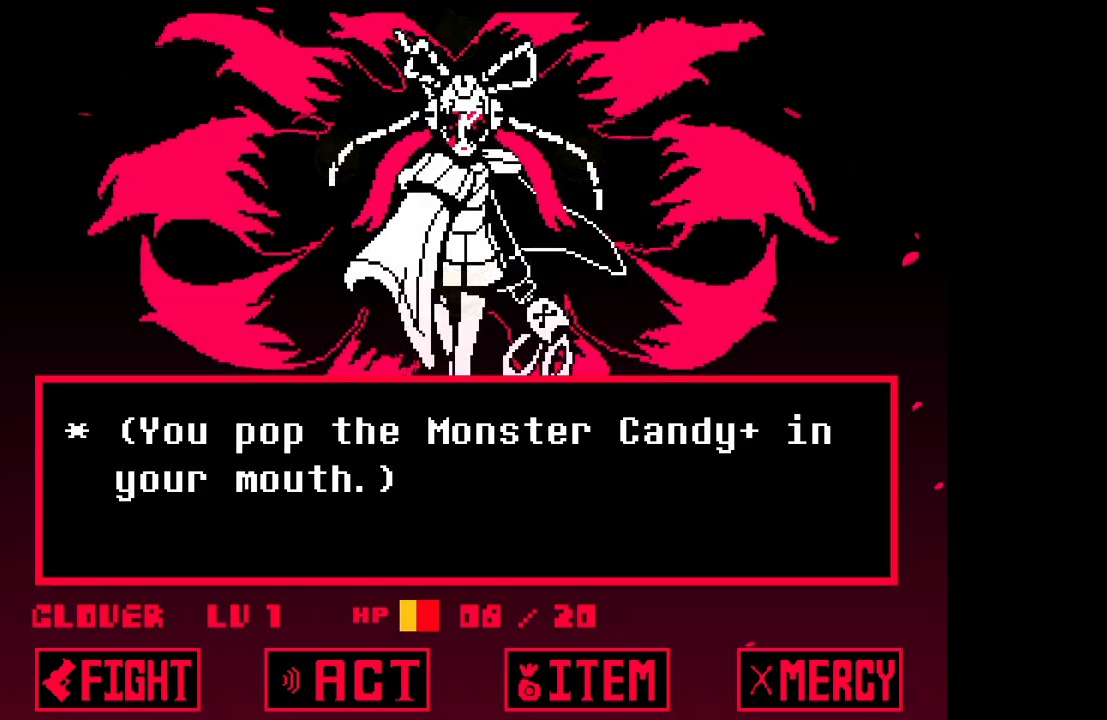
{"keys": [], "events": [[117, "z", "down"], [167, "z", "up"]]}
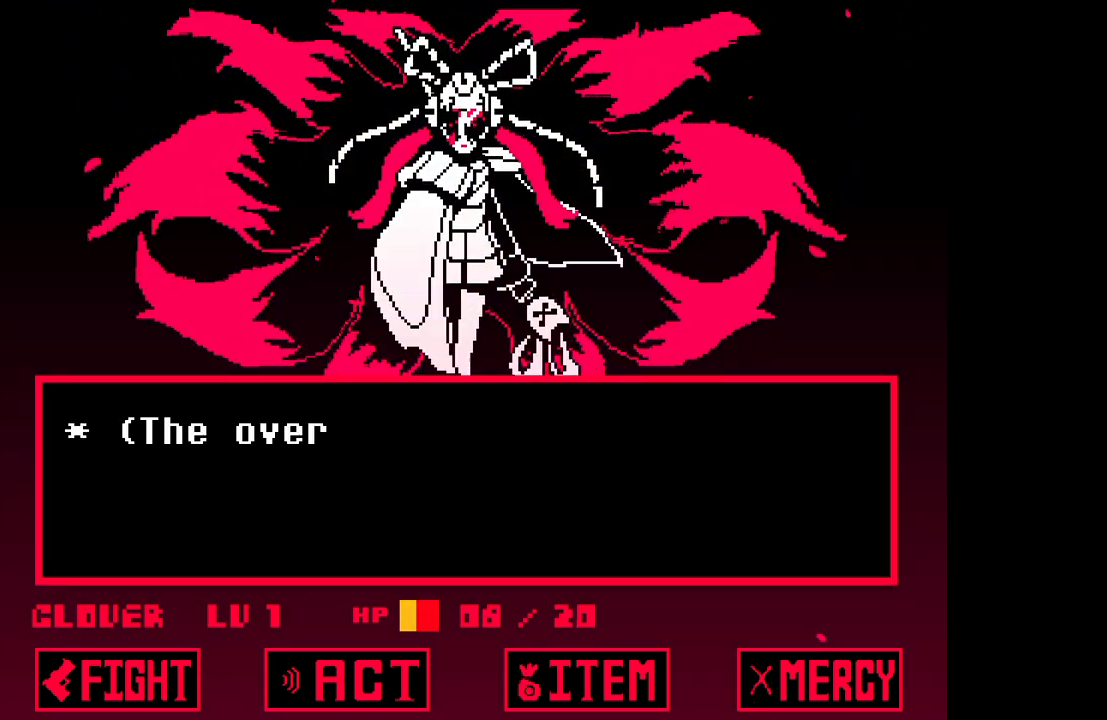
{"keys": ["z"], "events": [[50, "x", "down"], [133, "x", "up"], [417, "z", "down"]]}
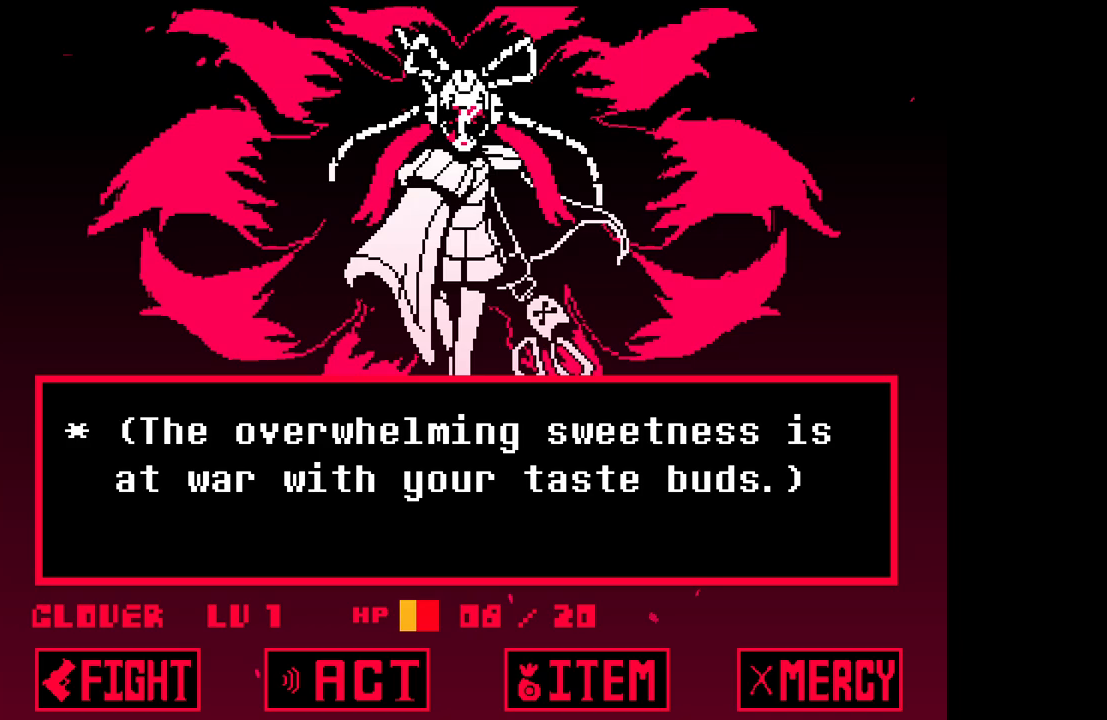
{"keys": [], "events": [[17, "z", "up"]]}
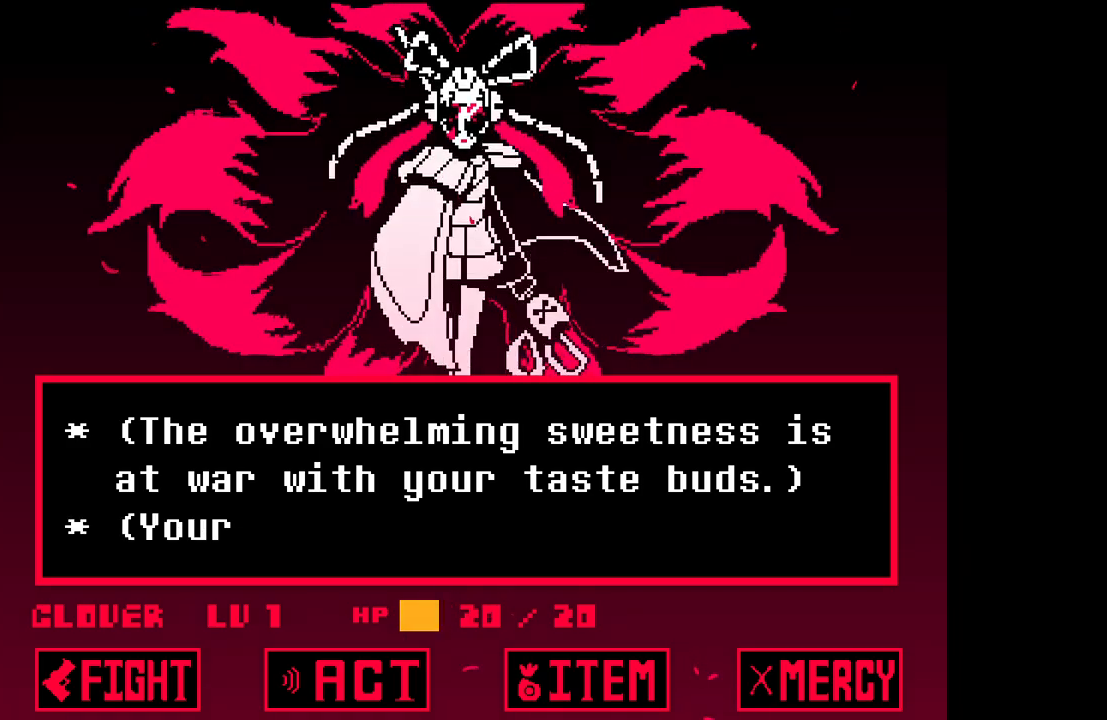
{"keys": ["z"], "events": [[67, "z", "down"], [217, "x", "down"], [217, "z", "up"], [317, "x", "up"], [450, "z", "down"]]}
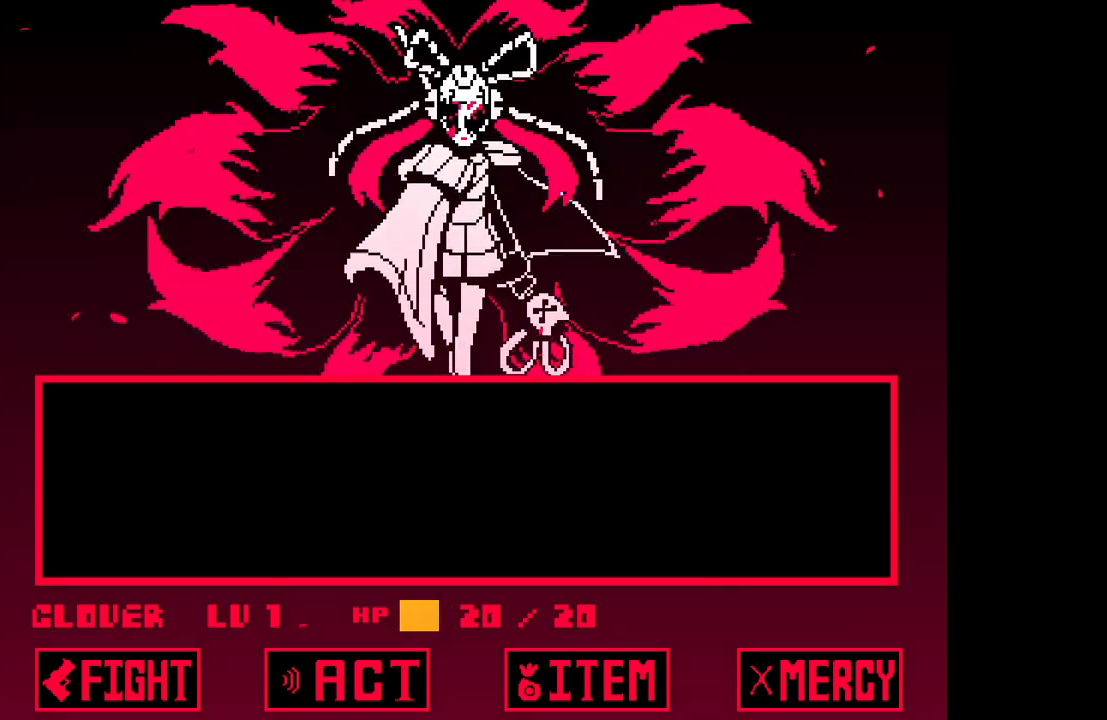
{"keys": ["down", "z"], "events": [[50, "z", "up"], [233, "down", "down"], [267, "z", "down"], [367, "z", "up"], [417, "z", "down"]]}
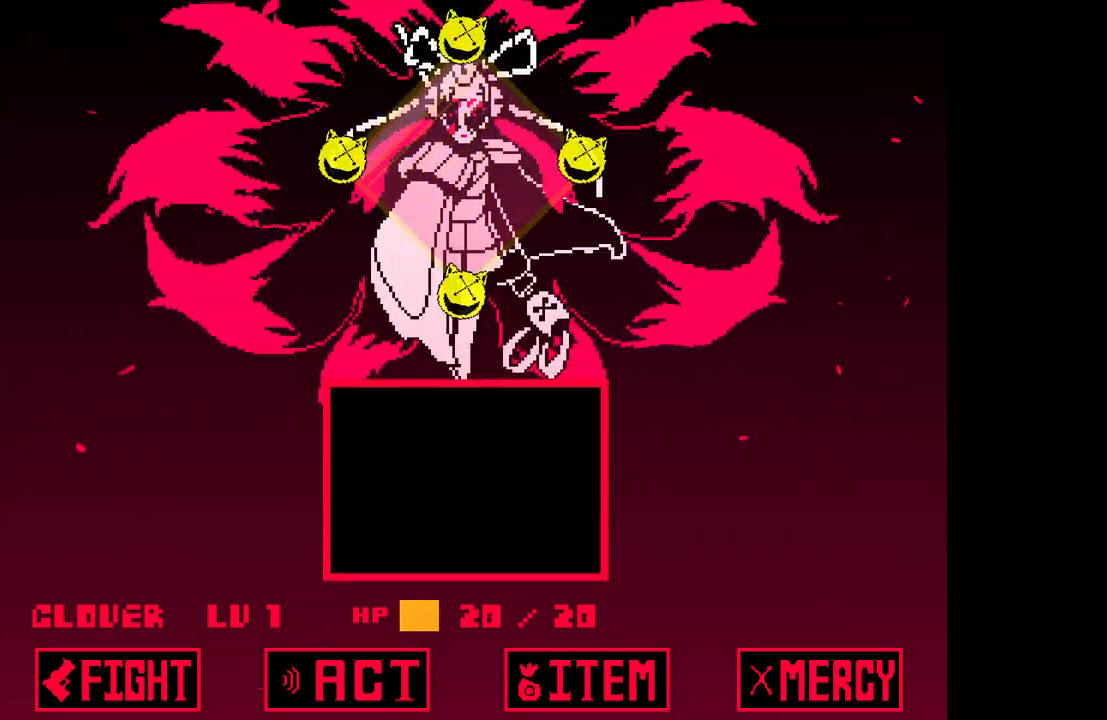
{"keys": ["down"], "events": [[17, "z", "up"], [67, "z", "down"], [150, "z", "up"], [200, "z", "down"], [250, "right", "down"], [283, "z", "up"], [333, "right", "up"], [383, "z", "down"], [433, "z", "up"]]}
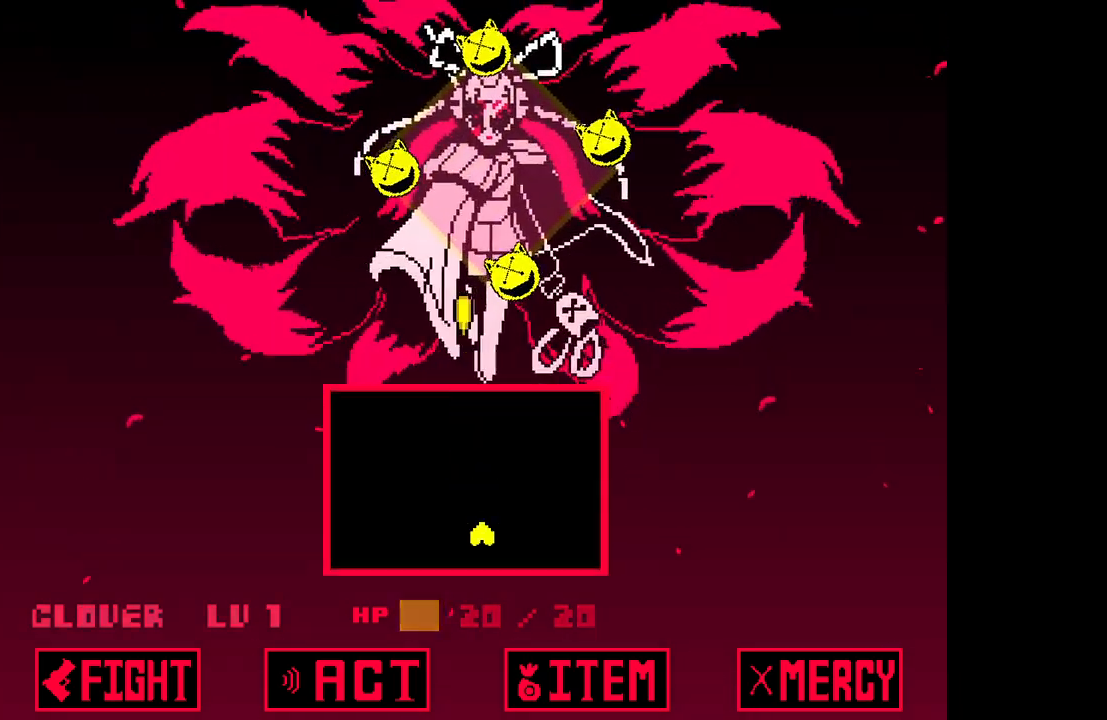
{"keys": ["down", "z"], "events": [[17, "z", "down"], [67, "right", "down"], [67, "z", "up"], [167, "z", "down"], [217, "z", "up"], [300, "z", "down"], [350, "z", "up"], [417, "right", "up"], [450, "z", "down"]]}
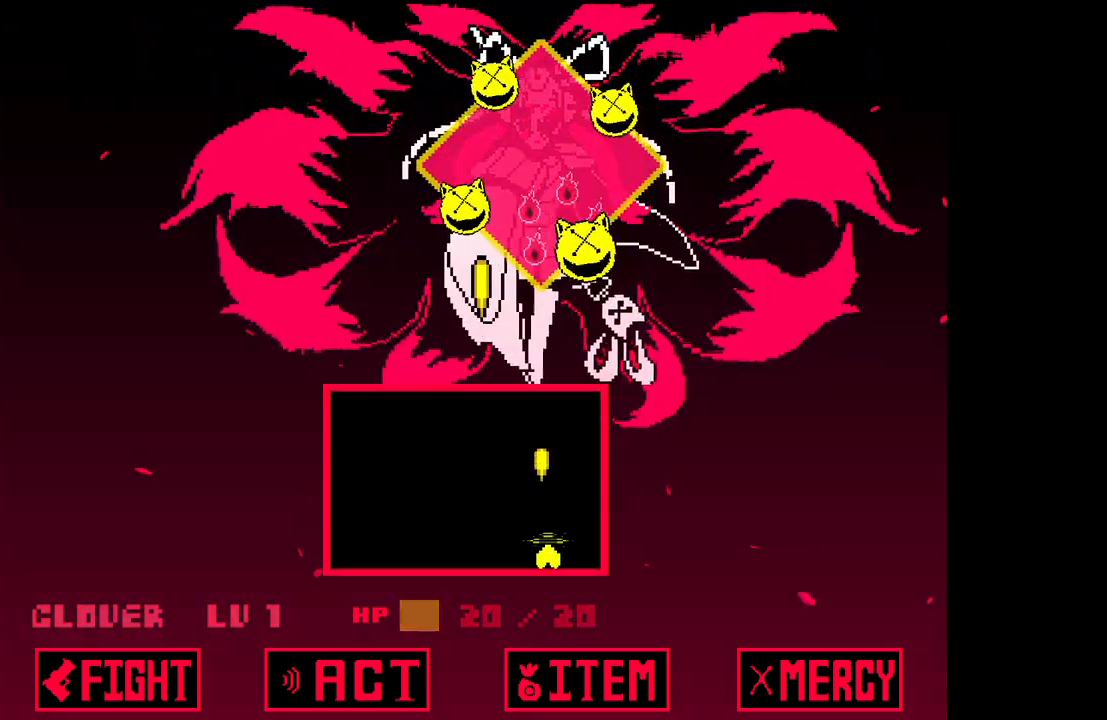
{"keys": ["left", "up"], "events": [[33, "down", "up"], [33, "left", "down"], [33, "z", "up"], [83, "z", "down"], [183, "z", "up"], [233, "z", "down"], [333, "z", "up"], [433, "z", "down"], [467, "up", "down"], [467, "z", "up"]]}
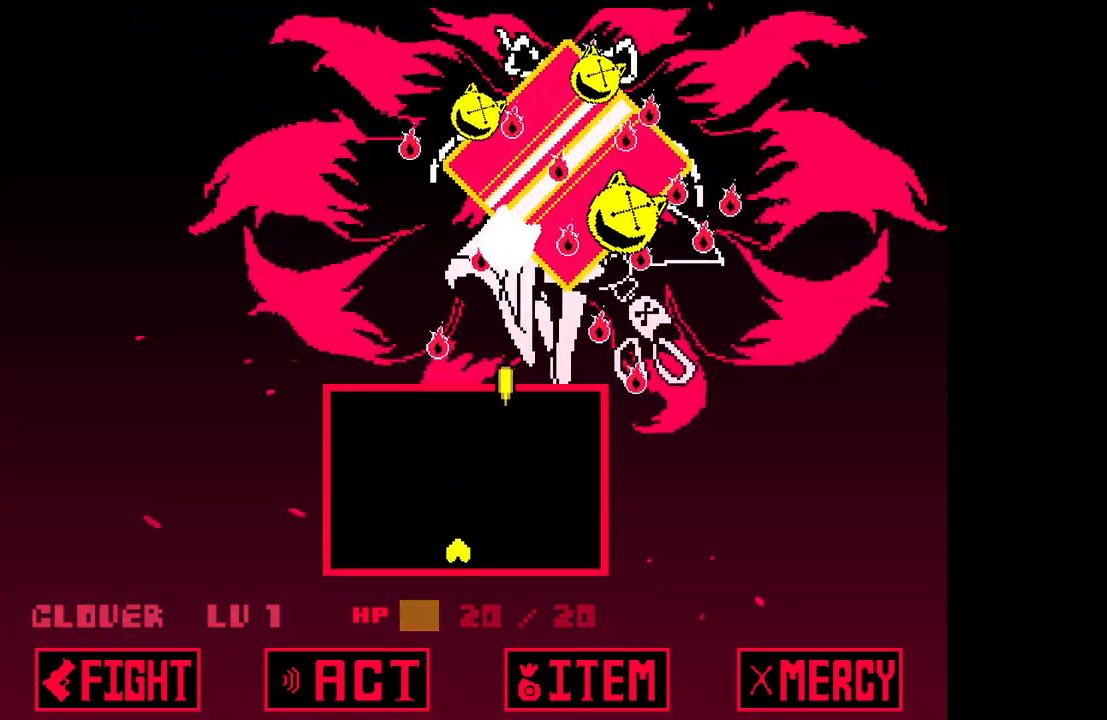
{"keys": ["z"], "events": [[17, "left", "up"], [67, "right", "down"], [67, "z", "down"], [100, "up", "up"], [100, "z", "up"], [200, "z", "down"], [250, "z", "up"], [300, "right", "up"], [350, "z", "down"], [383, "left", "down"], [433, "left", "up"], [433, "z", "up"], [483, "z", "down"]]}
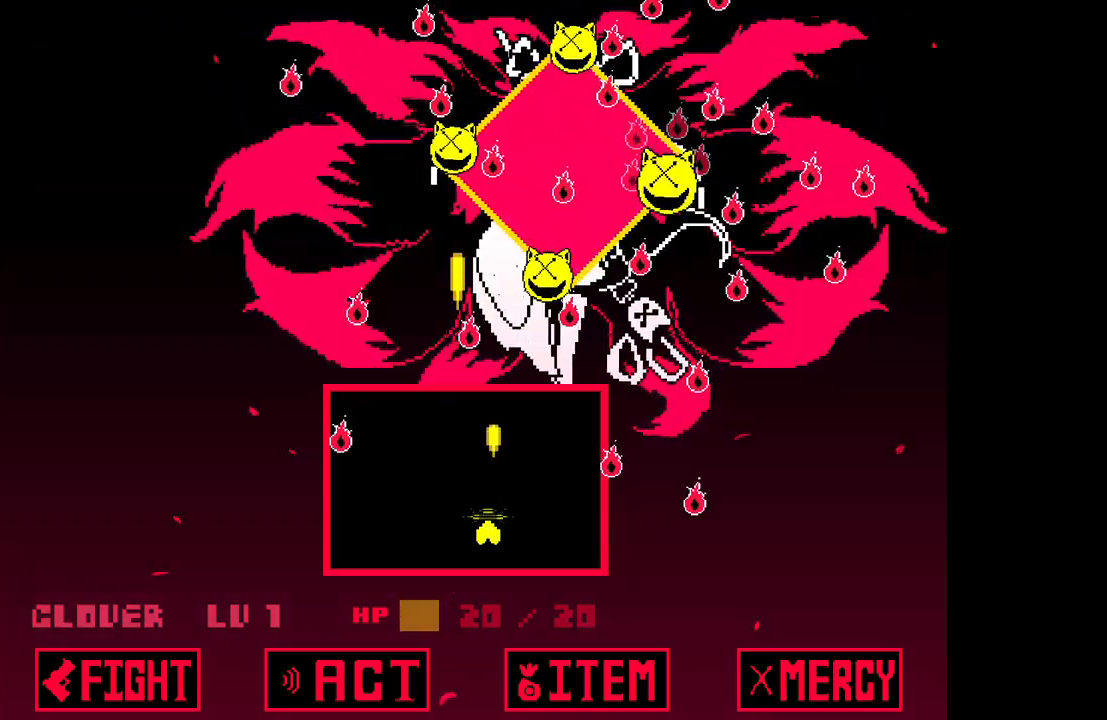
{"keys": ["left"], "events": [[67, "z", "up"], [117, "z", "down"], [217, "z", "up"], [267, "left", "down"], [267, "z", "down"], [350, "z", "up"], [400, "z", "down"], [500, "z", "up"]]}
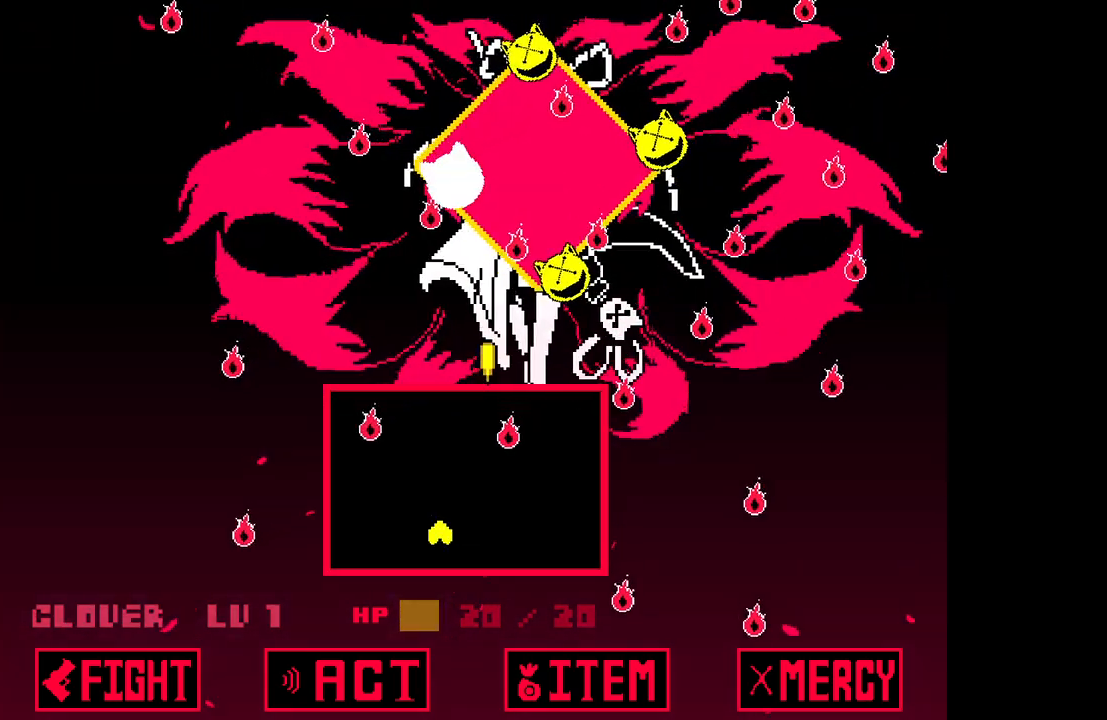
{"keys": [], "events": [[50, "z", "down"], [100, "up", "down"], [133, "z", "up"], [183, "z", "down"], [233, "left", "up"], [283, "left", "down"], [283, "z", "up"], [367, "z", "down"], [417, "left", "up"], [467, "up", "up"], [467, "z", "up"]]}
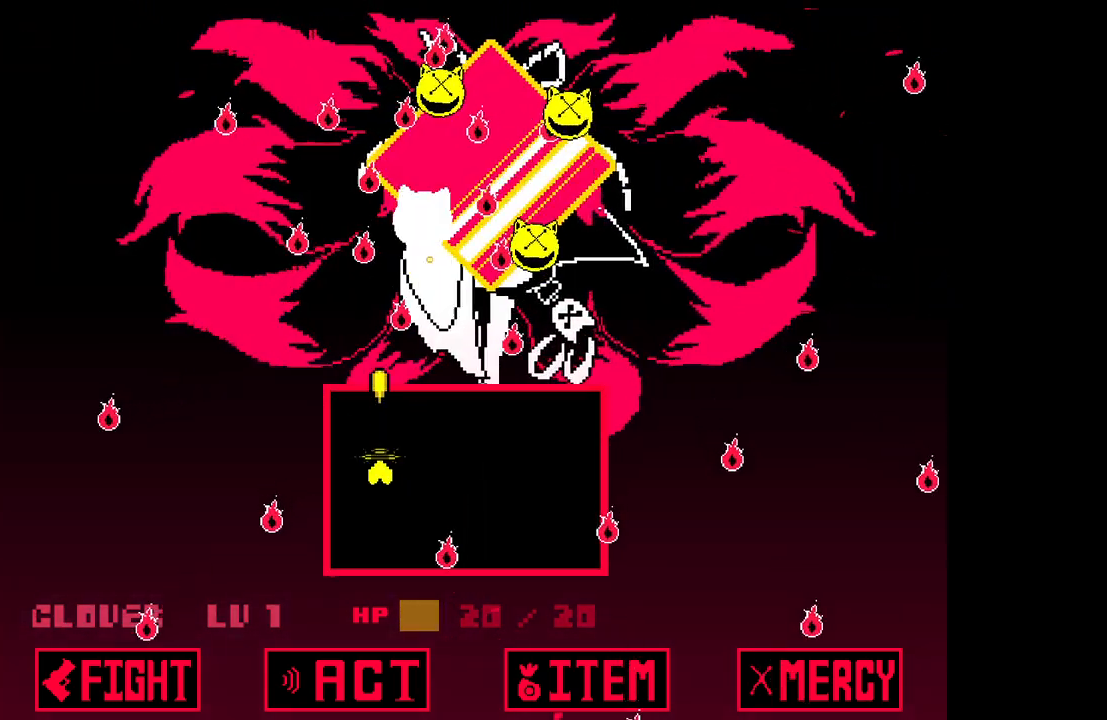
{"keys": ["down", "z"], "events": [[17, "down", "down"], [17, "right", "down"], [17, "z", "down"], [100, "z", "up"], [200, "z", "down"], [250, "z", "up"], [350, "z", "down"], [383, "right", "up"], [383, "z", "up"], [483, "z", "down"]]}
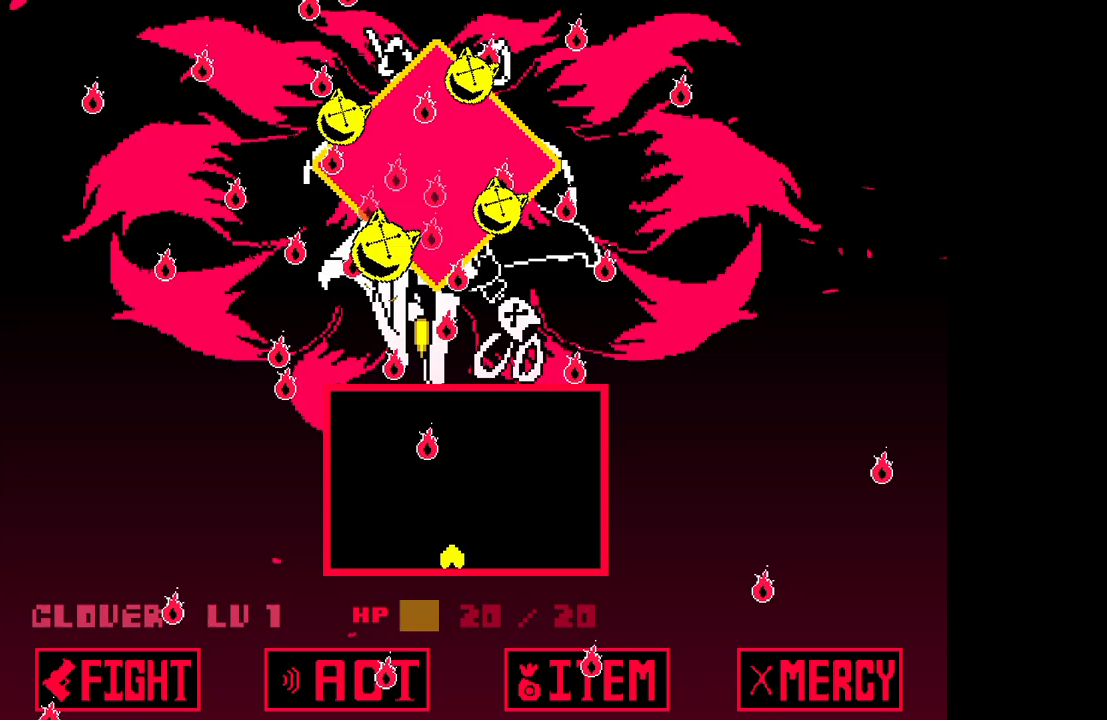
{"keys": [], "events": [[17, "left", "down"], [17, "z", "up"], [117, "left", "up"], [117, "z", "down"], [167, "down", "up"], [217, "z", "up"], [267, "right", "down"], [267, "z", "down"], [300, "right", "up"], [350, "z", "up"], [400, "z", "down"], [500, "z", "up"]]}
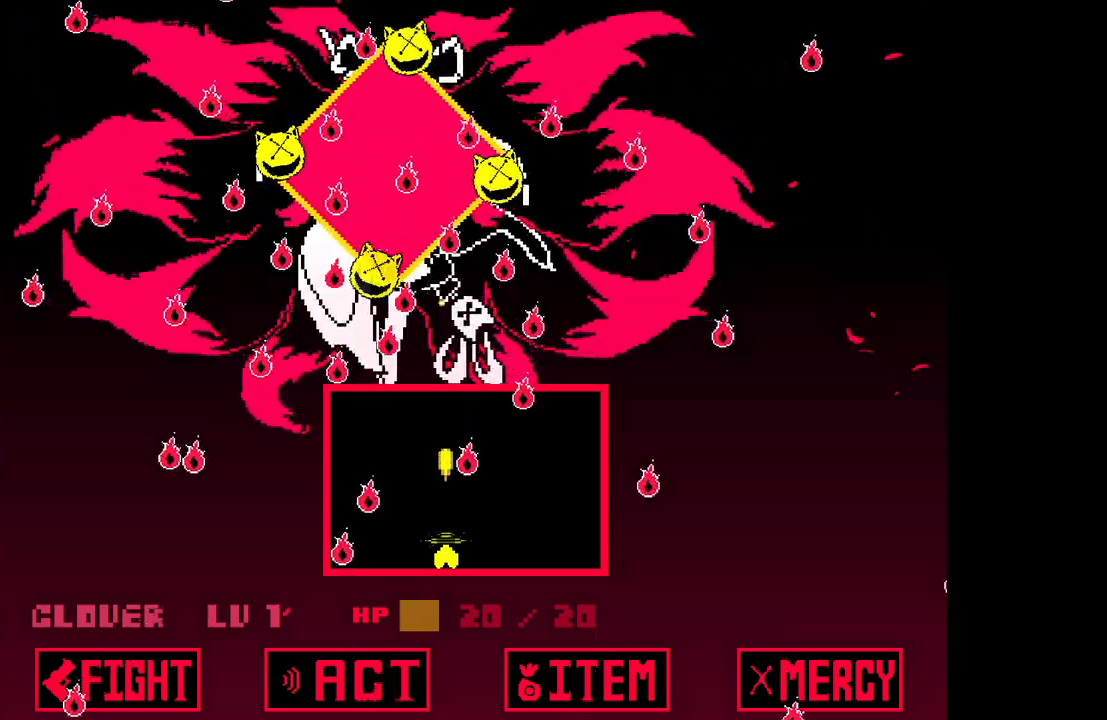
{"keys": ["down", "right"], "events": [[50, "up", "down"], [83, "z", "down"], [133, "z", "up"], [233, "z", "down"], [317, "up", "up"], [317, "z", "up"], [367, "z", "down"], [467, "down", "down"], [467, "right", "down"], [467, "z", "up"]]}
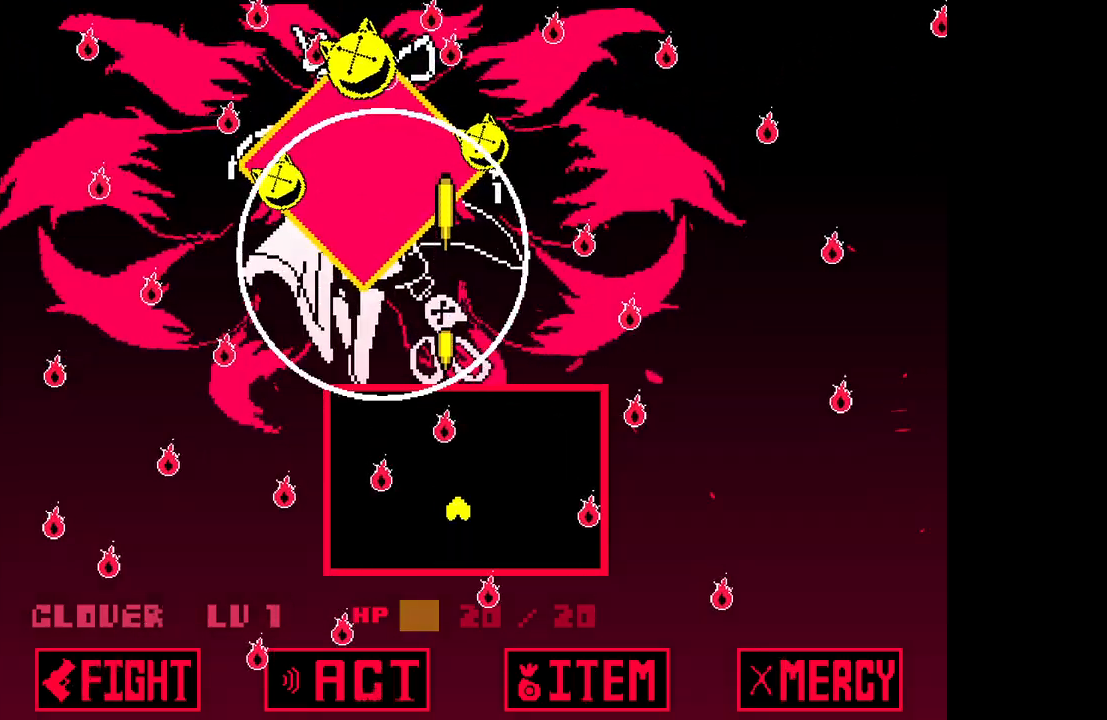
{"keys": ["left", "up", "z"], "events": [[67, "z", "down"], [100, "z", "up"], [150, "down", "up"], [250, "x", "down"], [283, "right", "up"], [283, "up", "down"], [350, "x", "up"], [400, "left", "down"], [433, "x", "down"], [433, "z", "down"], [483, "x", "up"]]}
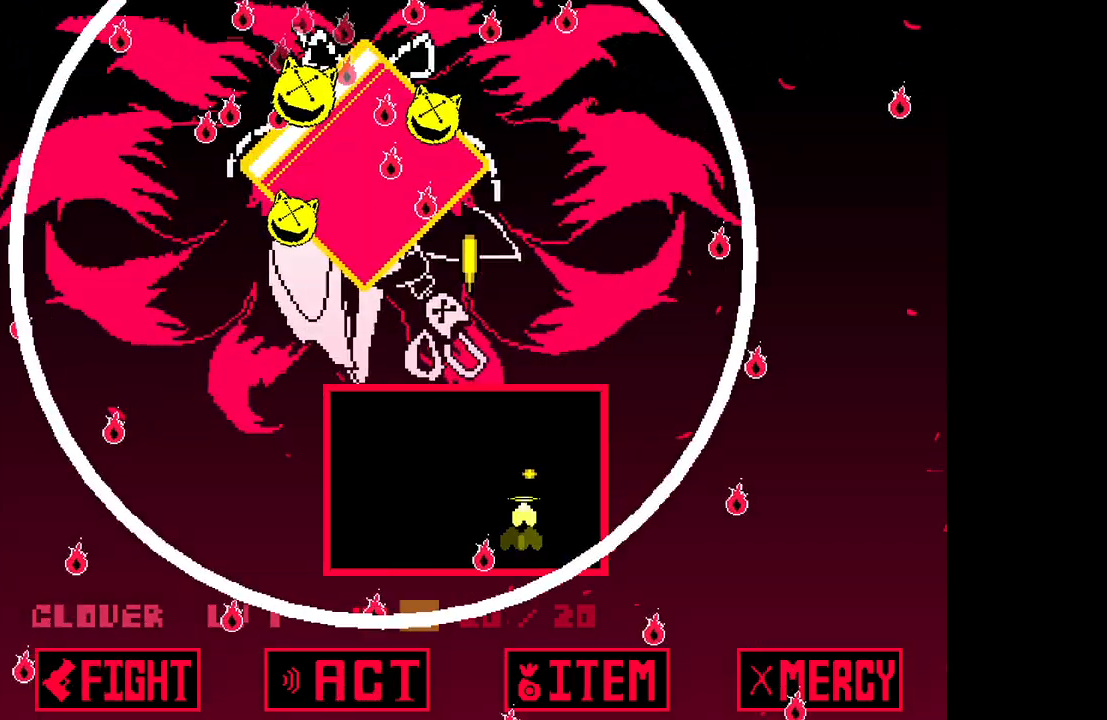
{"keys": ["down", "left"], "events": [[33, "up", "up"], [33, "z", "up"], [67, "down", "down"], [117, "z", "down"], [167, "z", "up"], [217, "left", "up"], [267, "z", "down"], [350, "left", "down"], [350, "z", "up"], [417, "z", "down"], [500, "z", "up"]]}
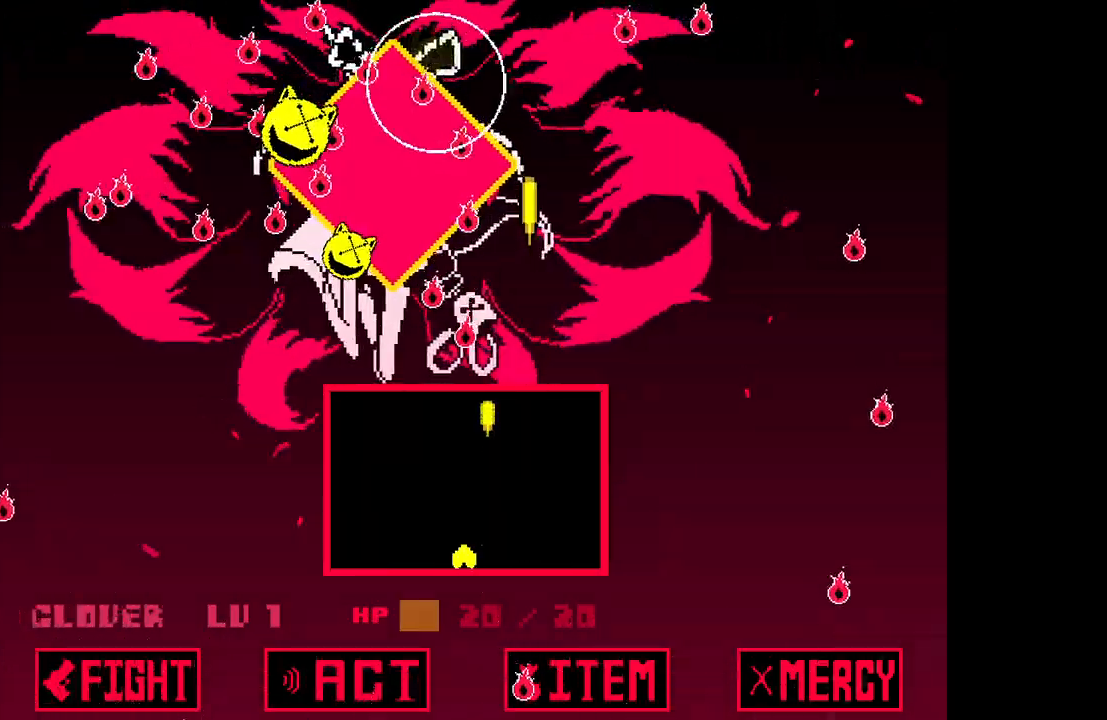
{"keys": ["left"], "events": [[100, "z", "down"], [133, "z", "up"], [183, "left", "up"], [233, "right", "down"], [233, "z", "down"], [267, "down", "up"], [267, "right", "up"], [267, "z", "up"], [367, "z", "down"], [467, "left", "down"], [467, "z", "up"]]}
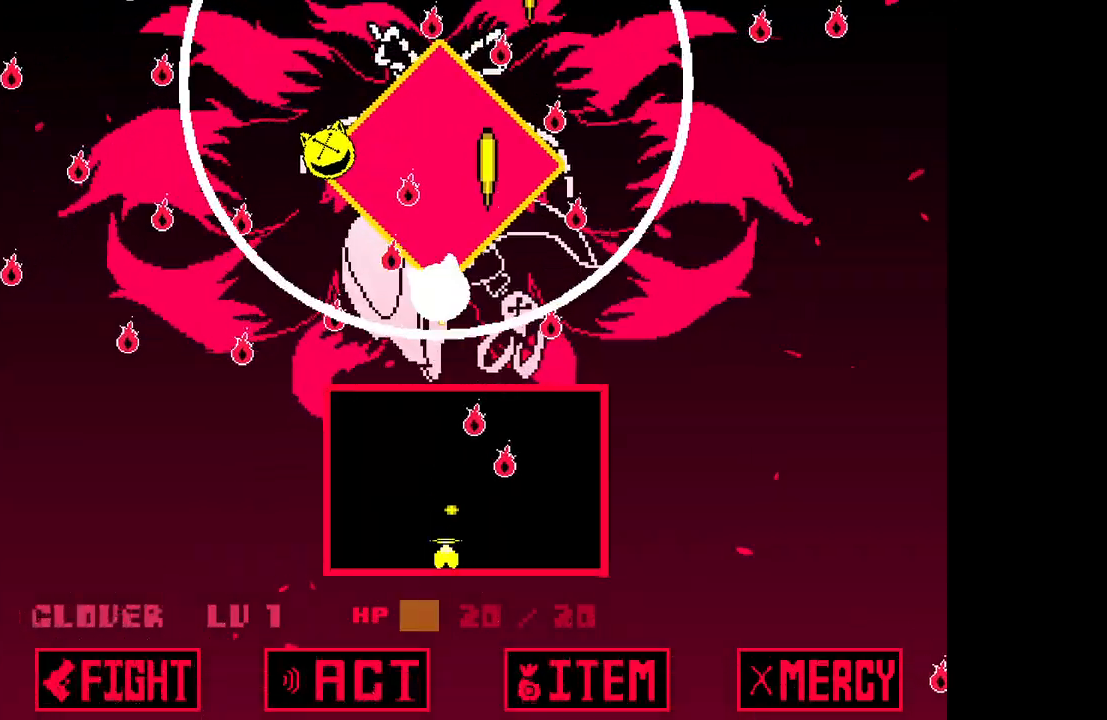
{"keys": ["left", "up", "x"], "events": [[17, "z", "down"], [50, "up", "down"], [150, "z", "up"], [217, "z", "down"], [250, "left", "up"], [333, "right", "down"], [333, "x", "down"], [383, "z", "up"], [433, "x", "up"], [483, "left", "down"], [483, "right", "up"], [483, "x", "down"]]}
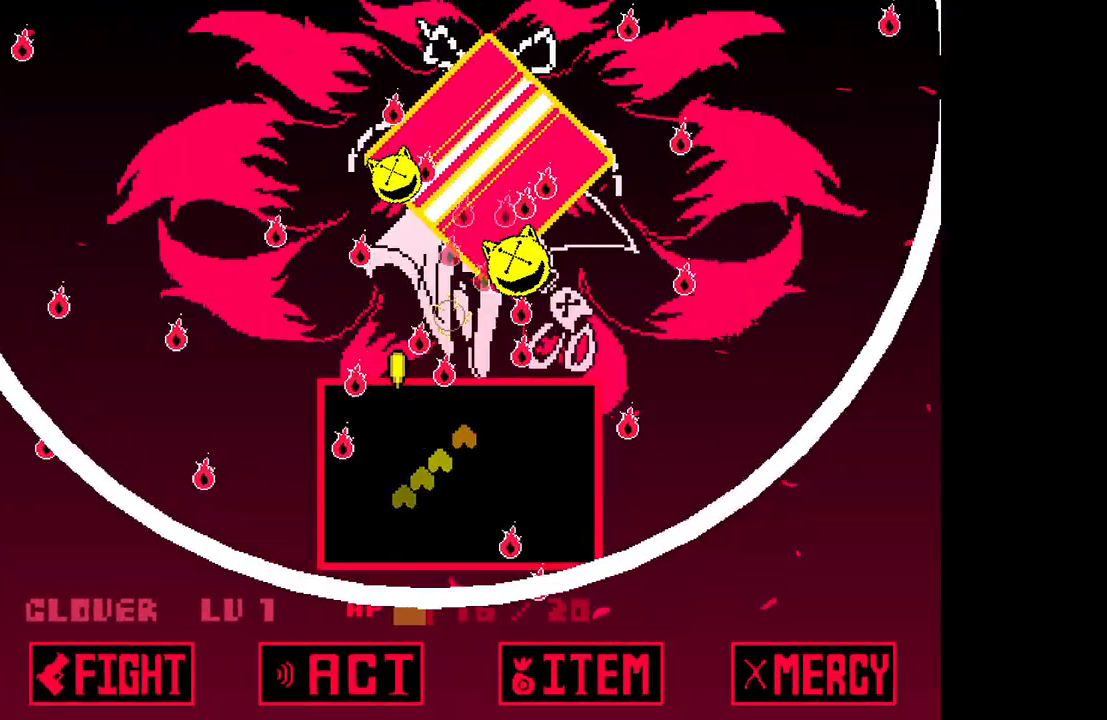
{"keys": ["down", "z"], "events": [[33, "x", "up"], [117, "up", "up"], [117, "z", "down"], [217, "down", "down"], [217, "left", "up"], [217, "z", "up"], [267, "right", "down"], [267, "z", "down"], [350, "right", "up"], [350, "z", "up"], [450, "z", "down"]]}
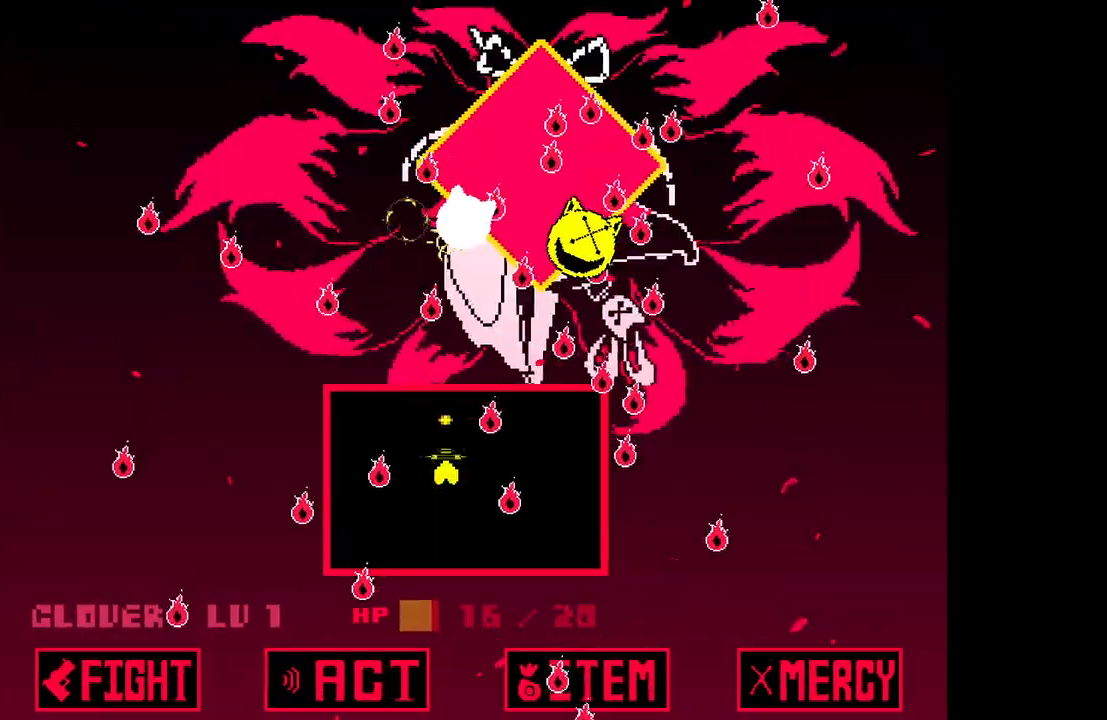
{"keys": ["up", "z"], "events": [[33, "z", "up"], [83, "z", "down"], [183, "left", "down"], [183, "z", "up"], [283, "z", "down"], [383, "down", "up"], [383, "z", "up"], [417, "z", "down"], [467, "left", "up"], [467, "up", "down"]]}
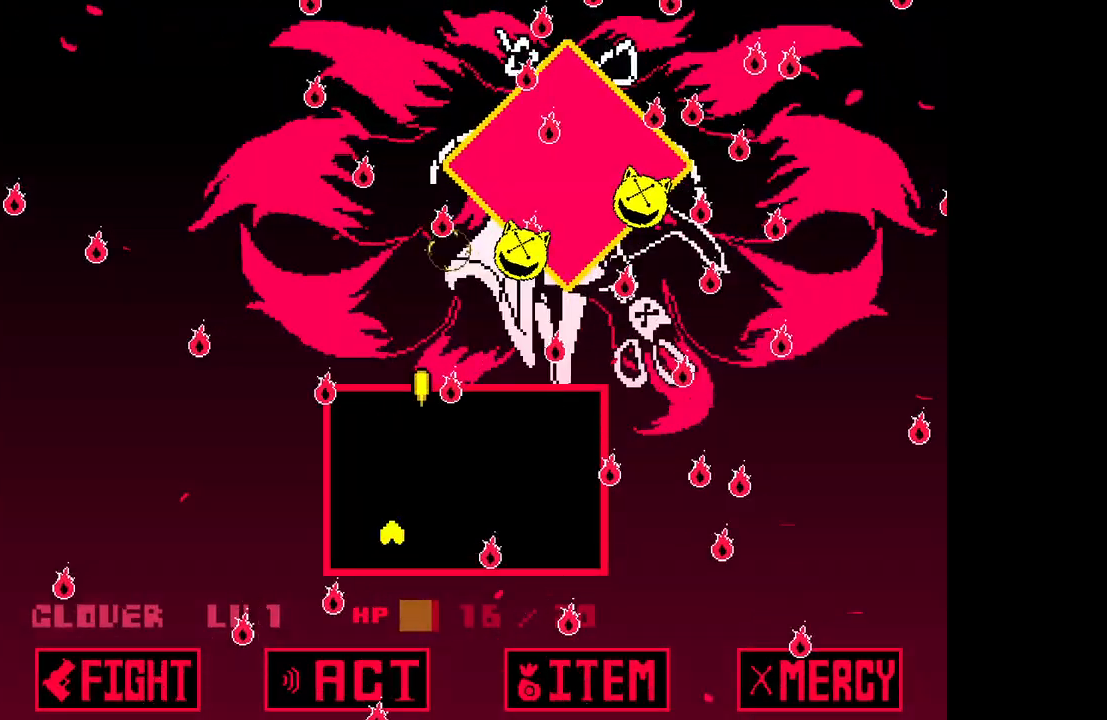
{"keys": ["z"], "events": [[17, "z", "up"], [100, "right", "down"], [100, "z", "down"], [150, "up", "up"], [200, "down", "down"], [200, "z", "up"], [250, "z", "down"], [333, "z", "up"], [433, "right", "up"], [433, "z", "down"], [483, "down", "up"]]}